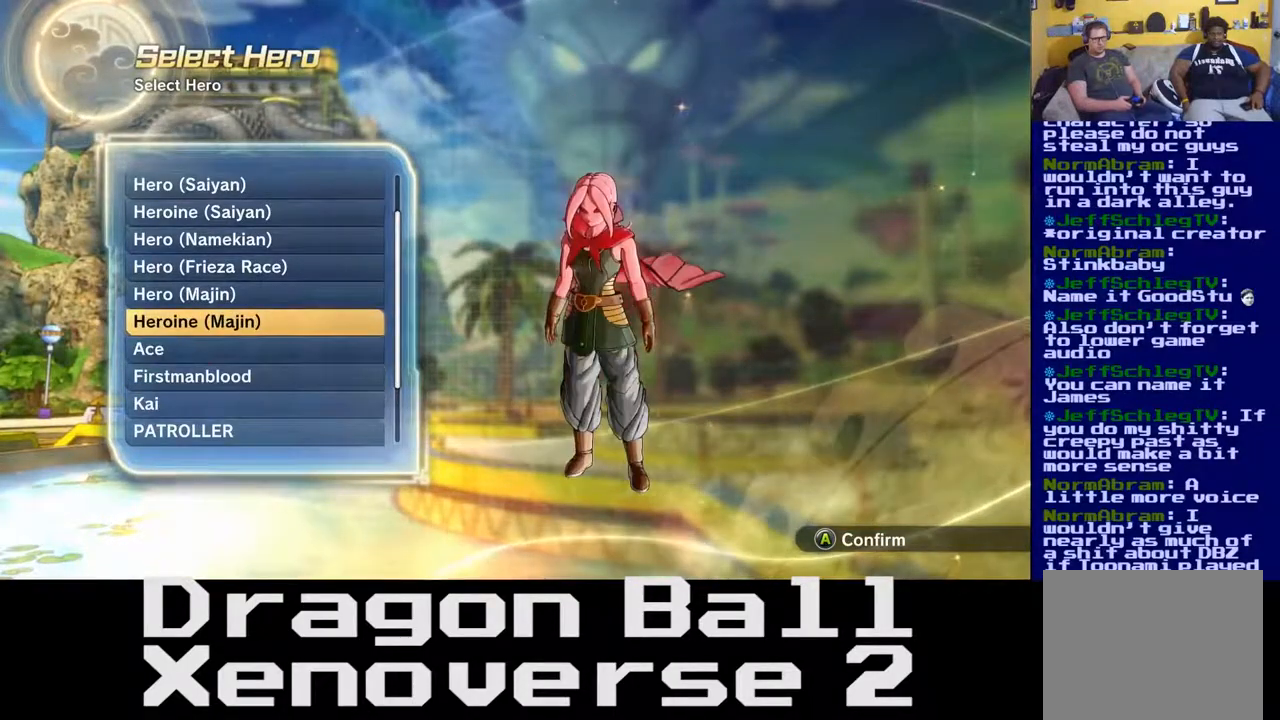
Gameplay with a controller (Xbox layout); each line is a JSON object with the inputs held at the frame after it. "events" lists button and stick changes between this image and that frame as [ms after this image, input, new state], when the widget could be followed in between. Not read: L3 R3.
{"buttons": [], "left_stick": "center", "right_stick": "center", "events": [[317, "left_stick", "up"], [450, "left_stick", "center"]]}
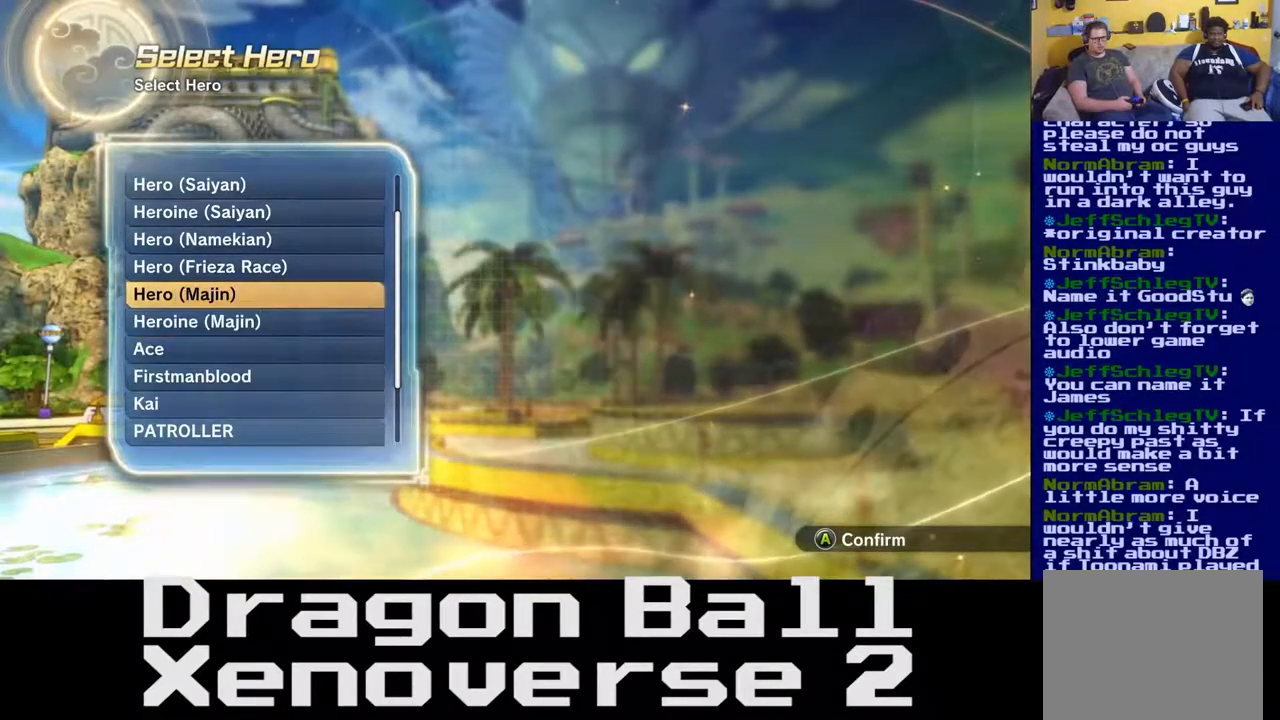
{"buttons": [], "left_stick": "up", "right_stick": "center", "events": [[433, "left_stick", "up"]]}
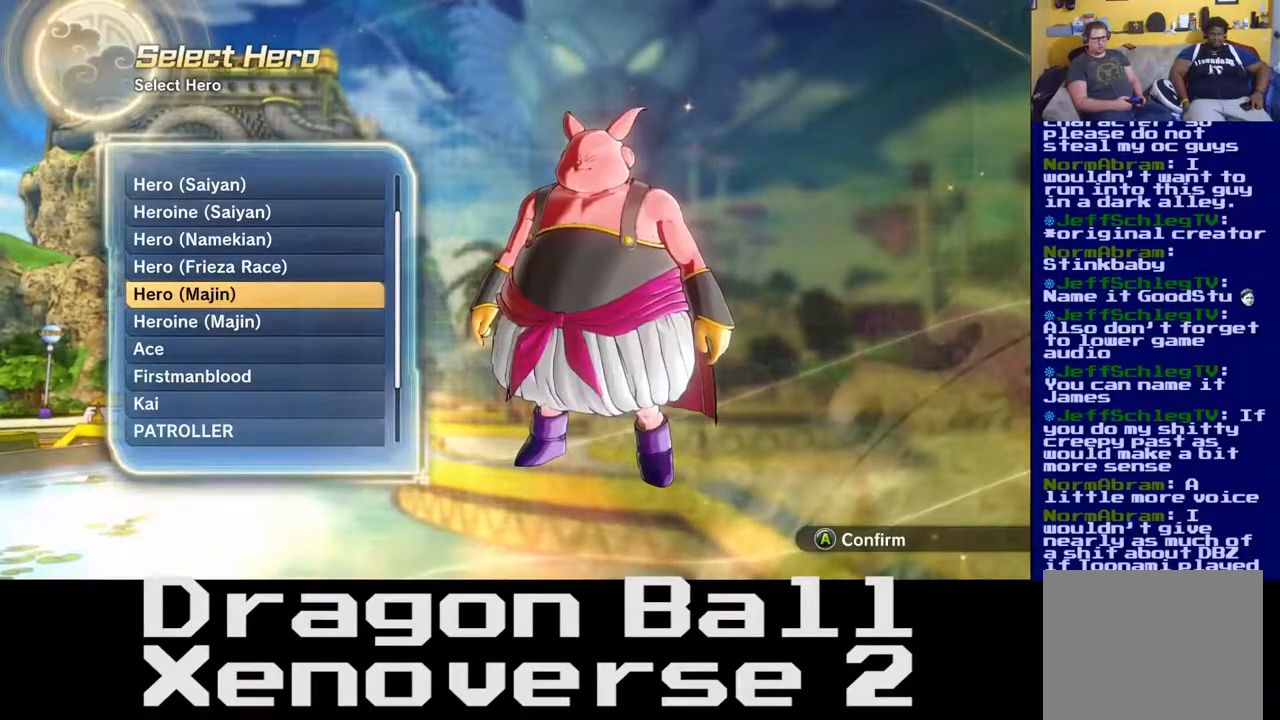
{"buttons": [], "left_stick": "center", "right_stick": "center", "events": [[67, "left_stick", "center"], [400, "left_stick", "down"], [500, "left_stick", "center"]]}
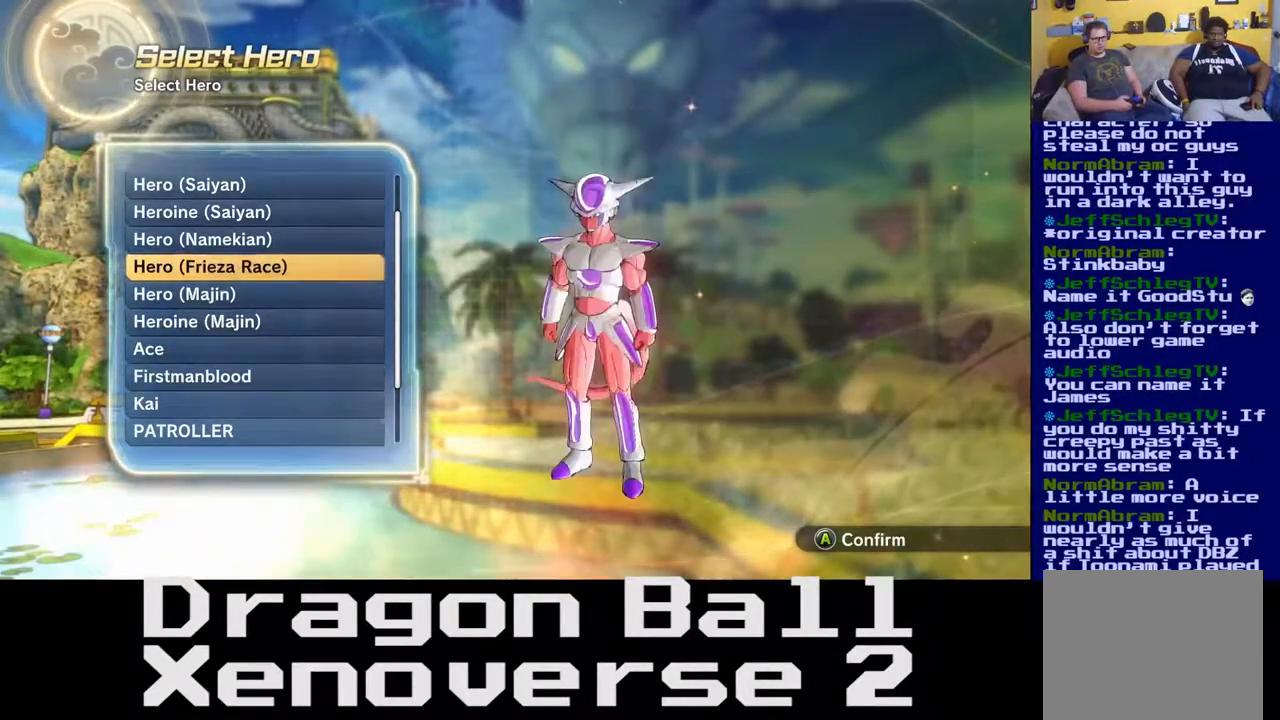
{"buttons": [], "left_stick": "center", "right_stick": "center", "events": []}
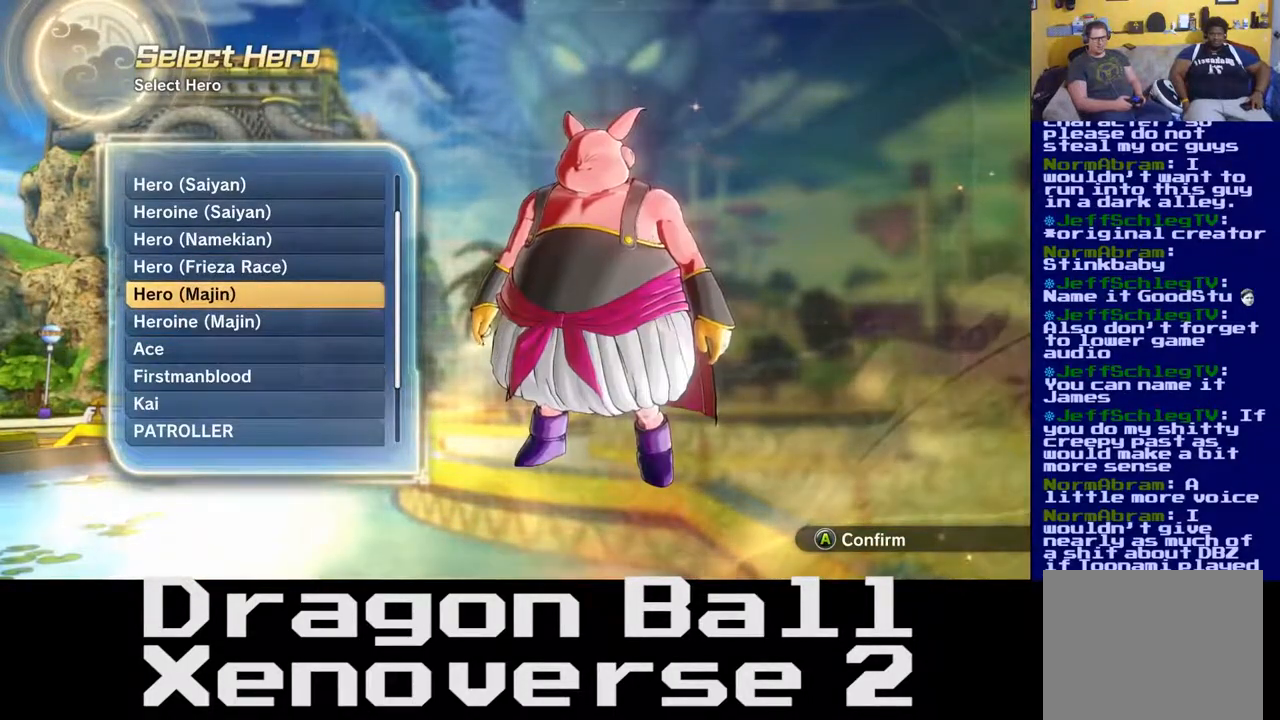
{"buttons": [], "left_stick": "center", "right_stick": "center", "events": []}
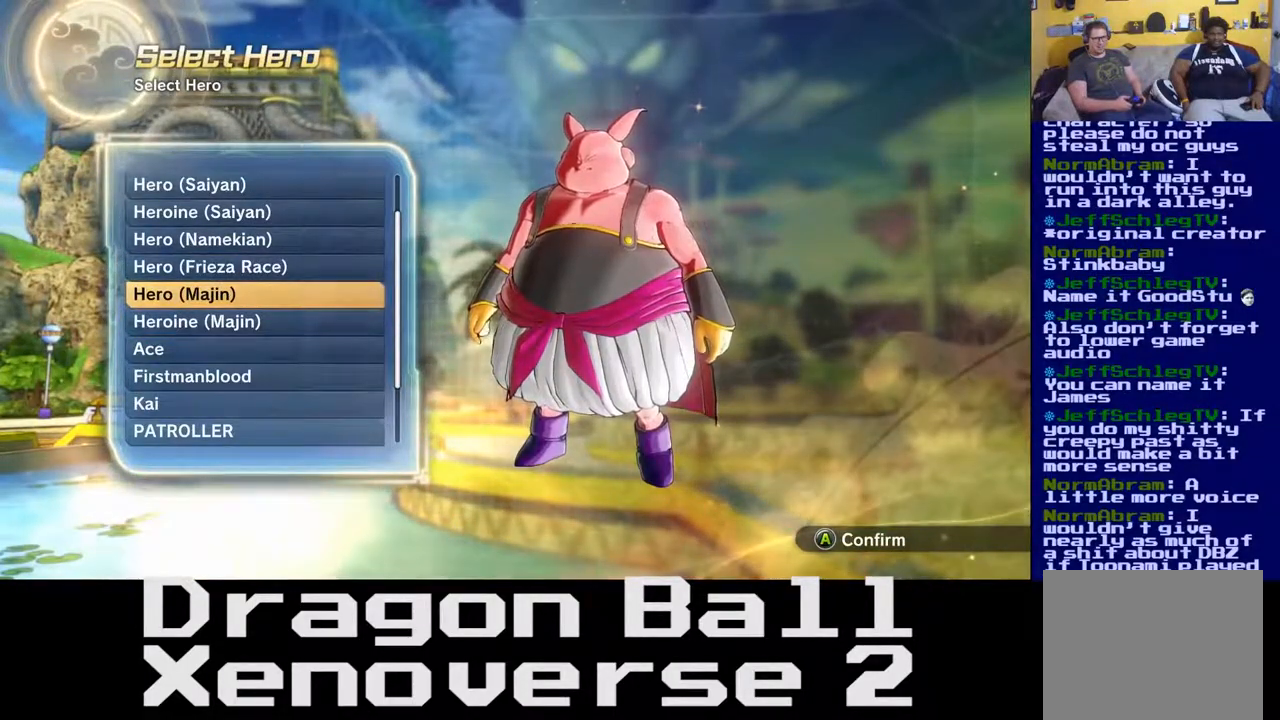
{"buttons": [], "left_stick": "center", "right_stick": "center", "events": [[183, "left_stick", "down"], [333, "left_stick", "center"]]}
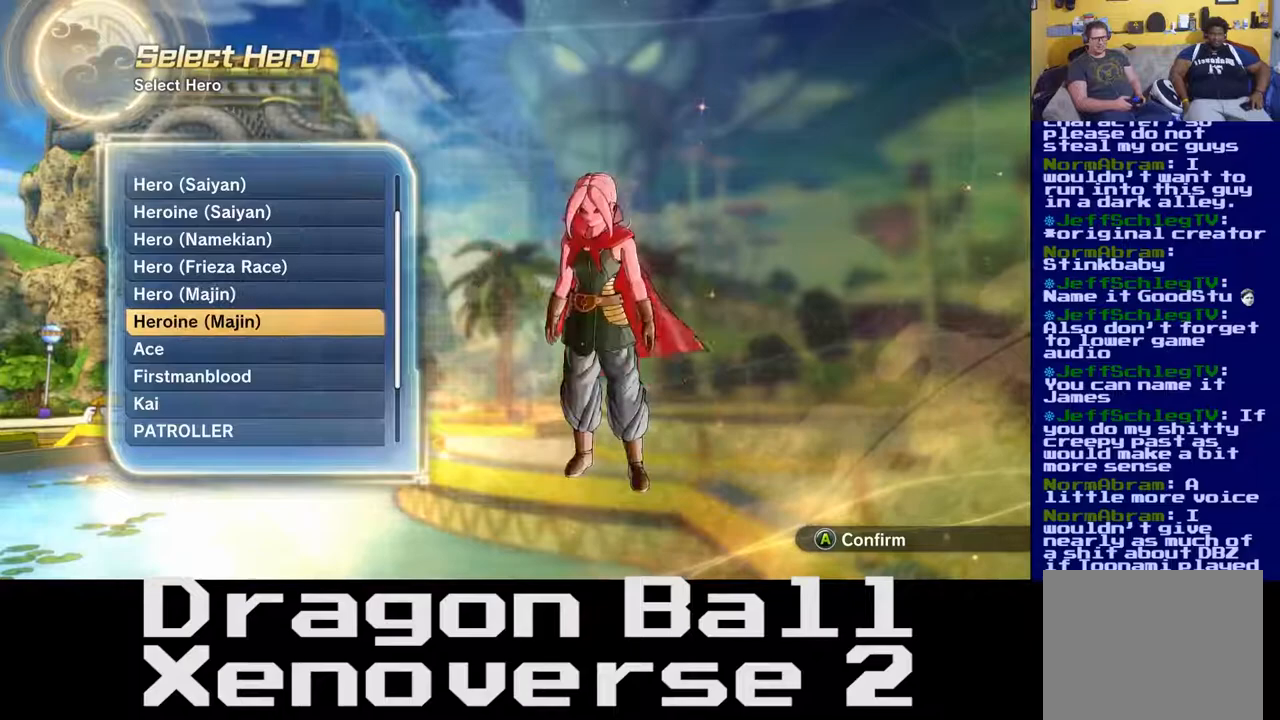
{"buttons": [], "left_stick": "center", "right_stick": "center", "events": []}
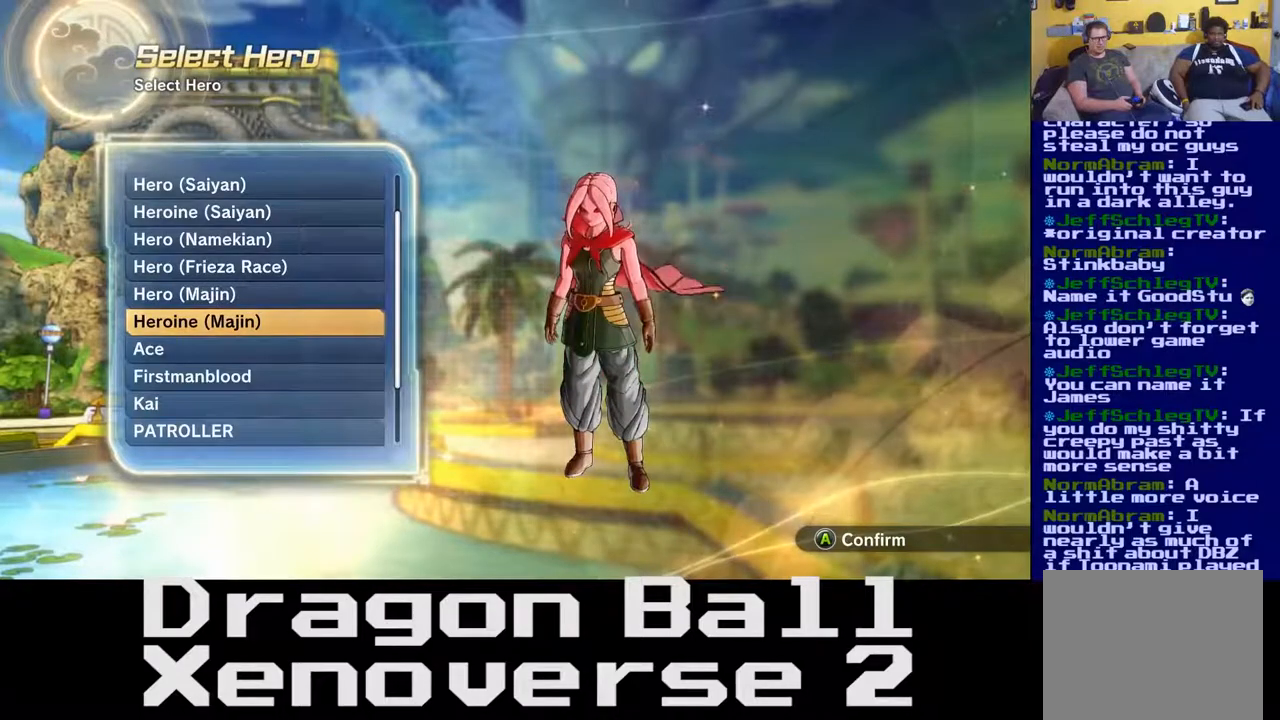
{"buttons": [], "left_stick": "up", "right_stick": "center", "events": [[117, "left_stick", "up"], [250, "left_stick", "center"], [400, "left_stick", "up"]]}
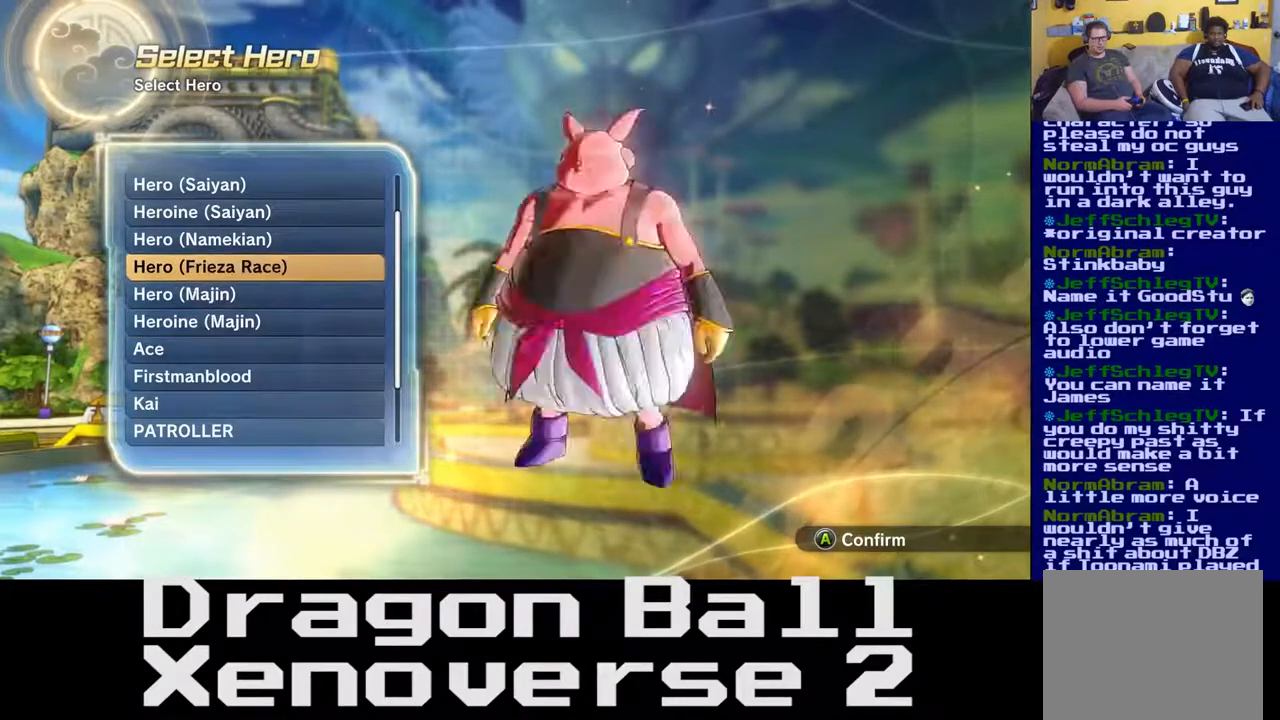
{"buttons": [], "left_stick": "center", "right_stick": "center", "events": [[33, "left_stick", "center"]]}
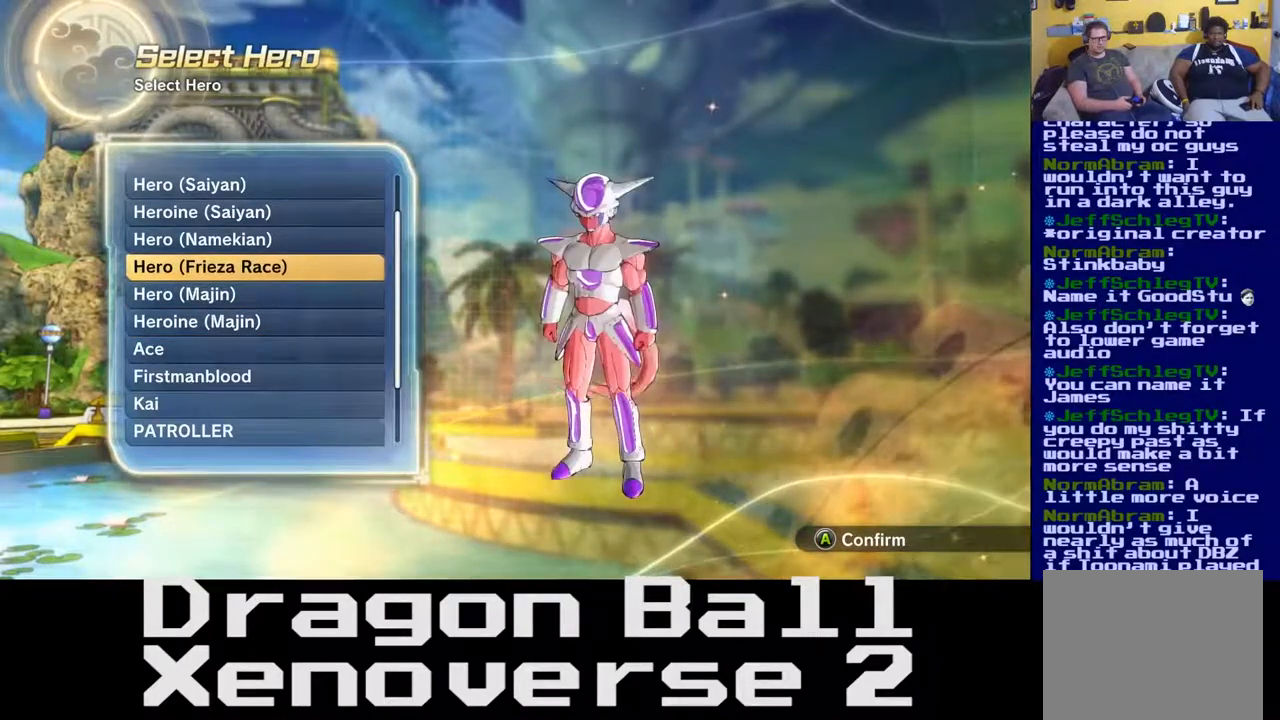
{"buttons": [], "left_stick": "center", "right_stick": "center", "events": []}
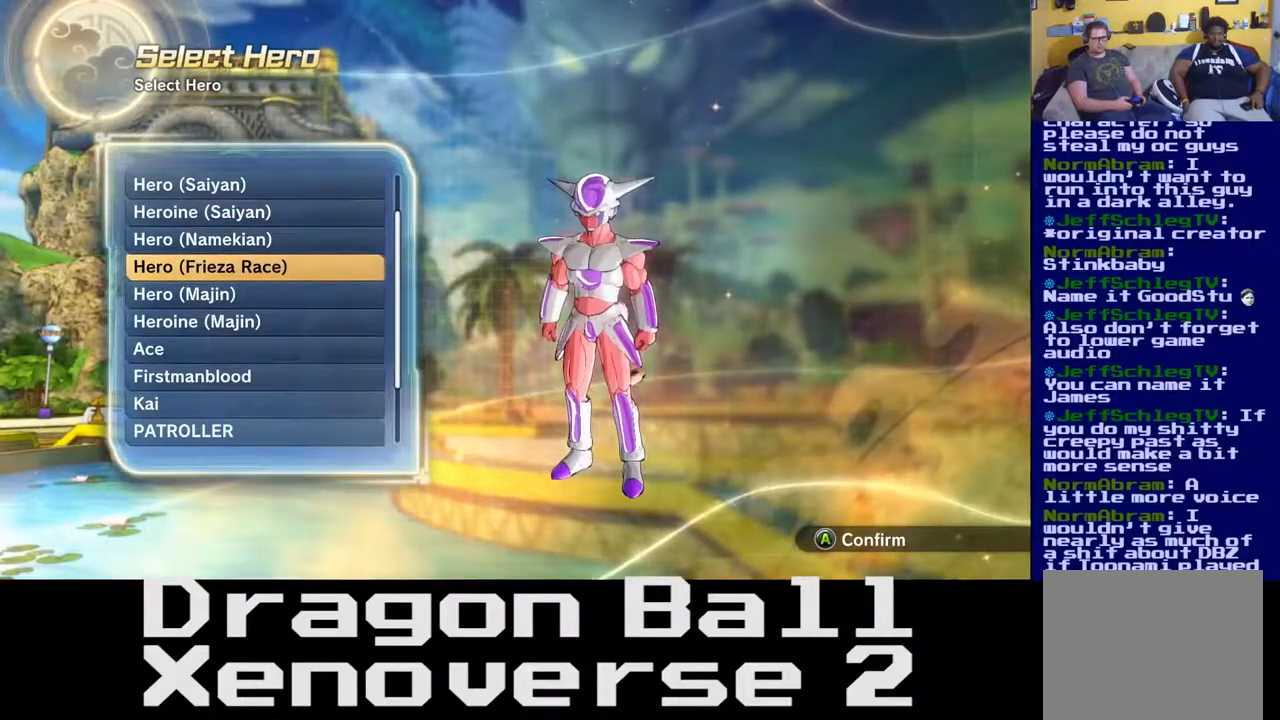
{"buttons": [], "left_stick": "center", "right_stick": "center", "events": []}
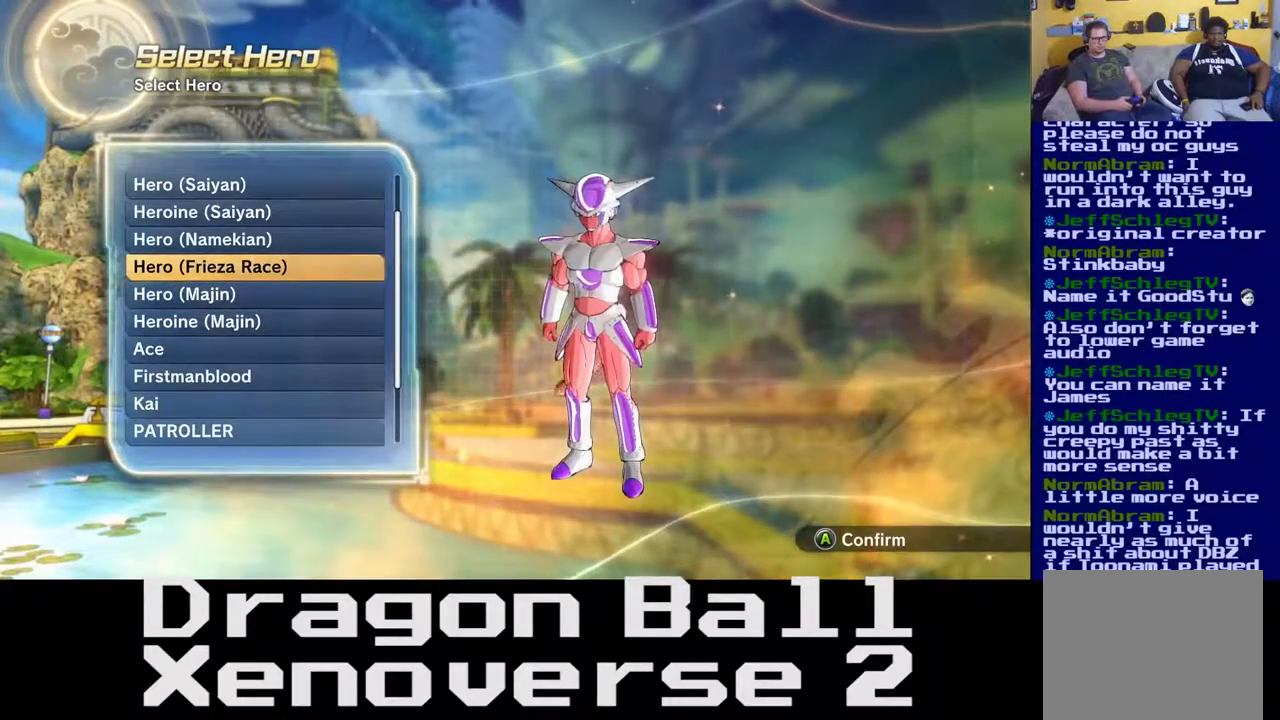
{"buttons": [], "left_stick": "center", "right_stick": "center", "events": []}
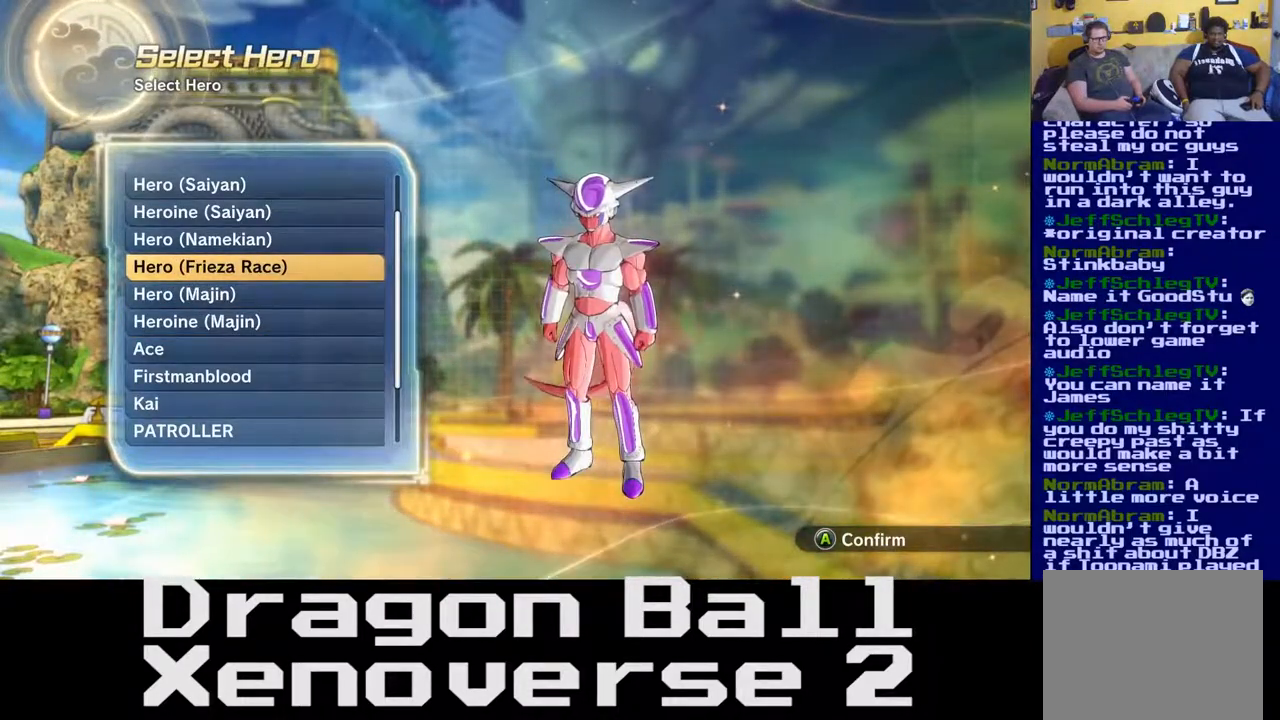
{"buttons": [], "left_stick": "center", "right_stick": "center", "events": []}
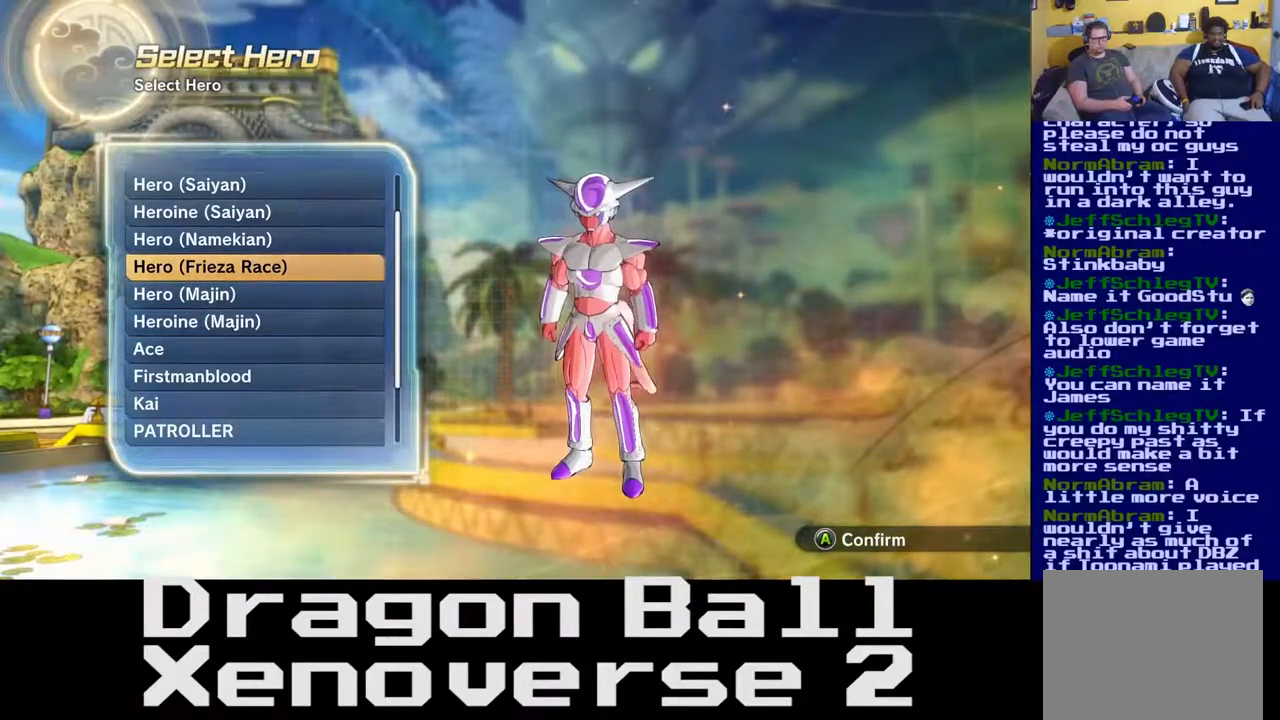
{"buttons": [], "left_stick": "center", "right_stick": "center", "events": []}
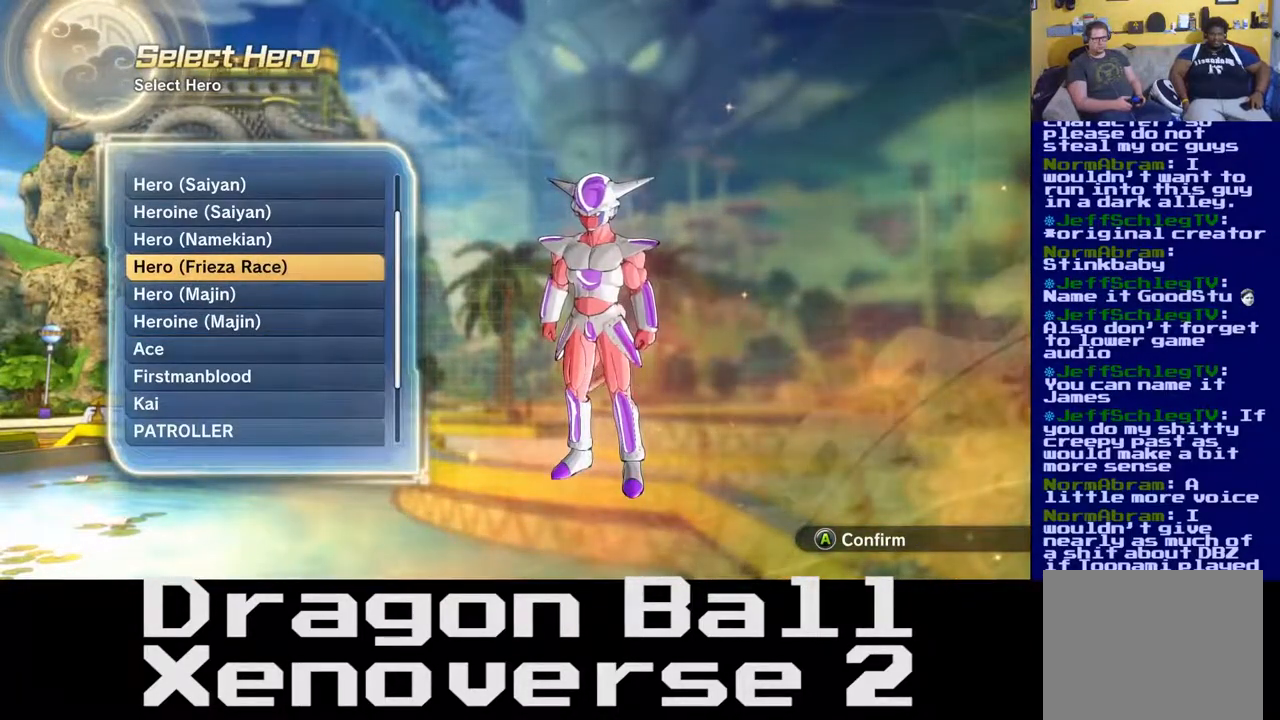
{"buttons": [], "left_stick": "down", "right_stick": "center", "events": [[50, "left_stick", "down"], [200, "left_stick", "center"], [500, "left_stick", "down"]]}
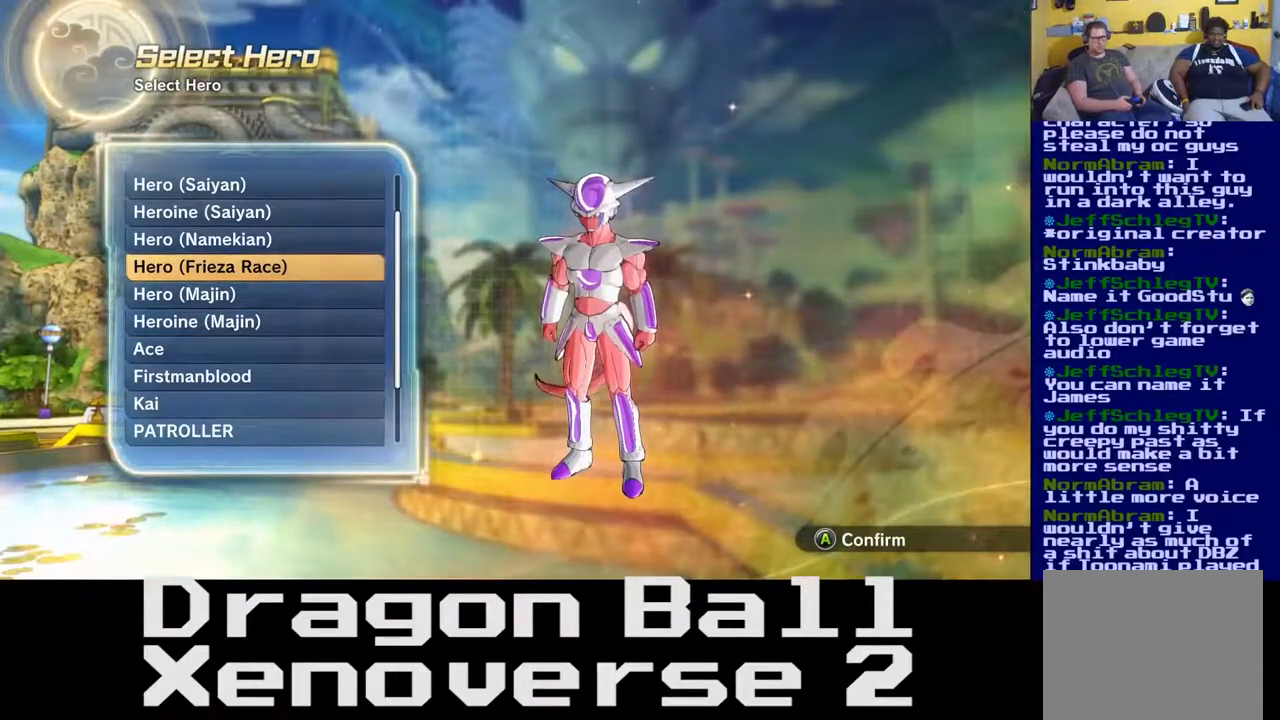
{"buttons": [], "left_stick": "center", "right_stick": "center", "events": [[167, "left_stick", "center"], [317, "left_stick", "down"], [483, "left_stick", "center"]]}
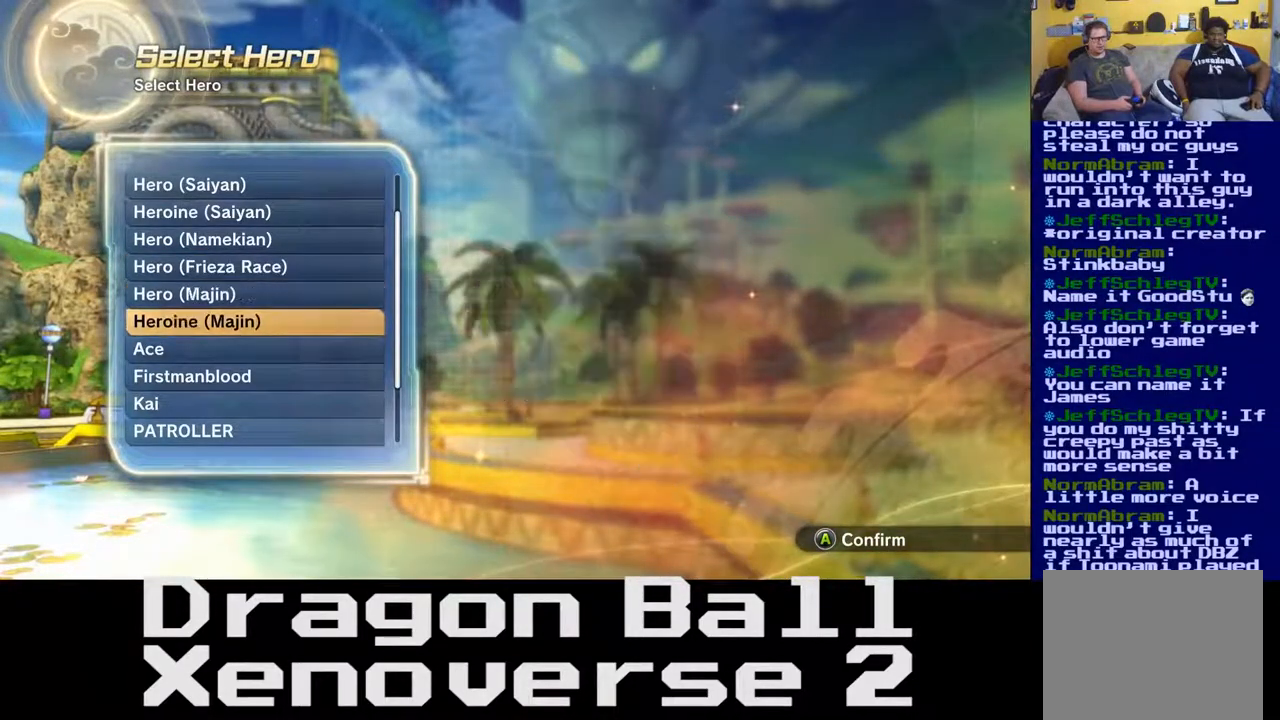
{"buttons": [], "left_stick": "down", "right_stick": "center", "events": [[150, "left_stick", "down"], [300, "left_stick", "center"], [417, "left_stick", "down"]]}
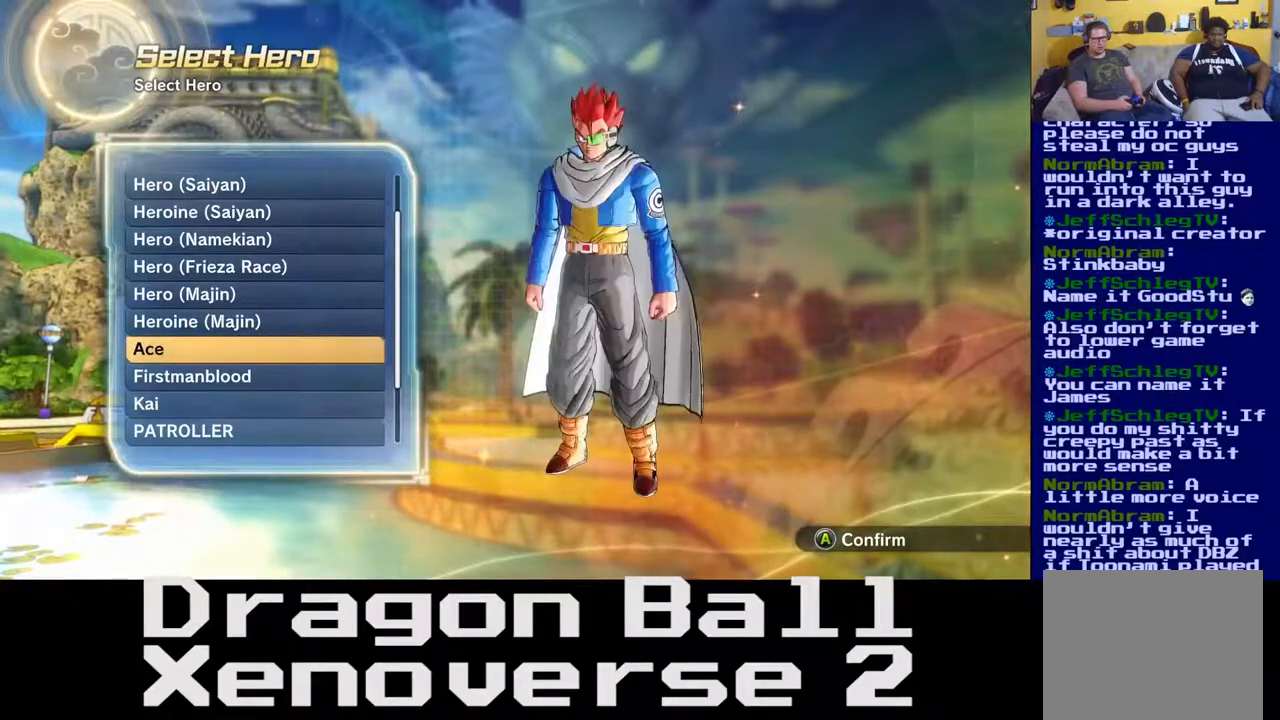
{"buttons": [], "left_stick": "center", "right_stick": "center", "events": [[33, "left_stick", "center"], [333, "left_stick", "down"], [500, "left_stick", "center"]]}
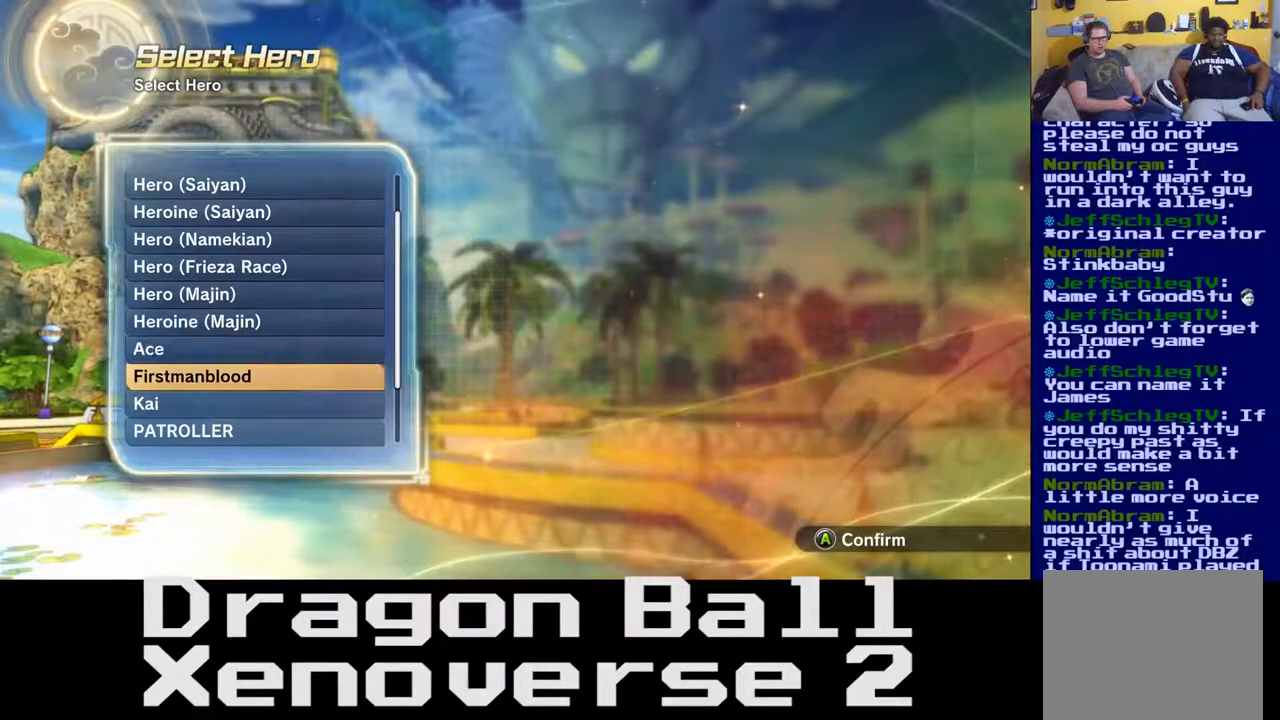
{"buttons": [], "left_stick": "center", "right_stick": "center", "events": []}
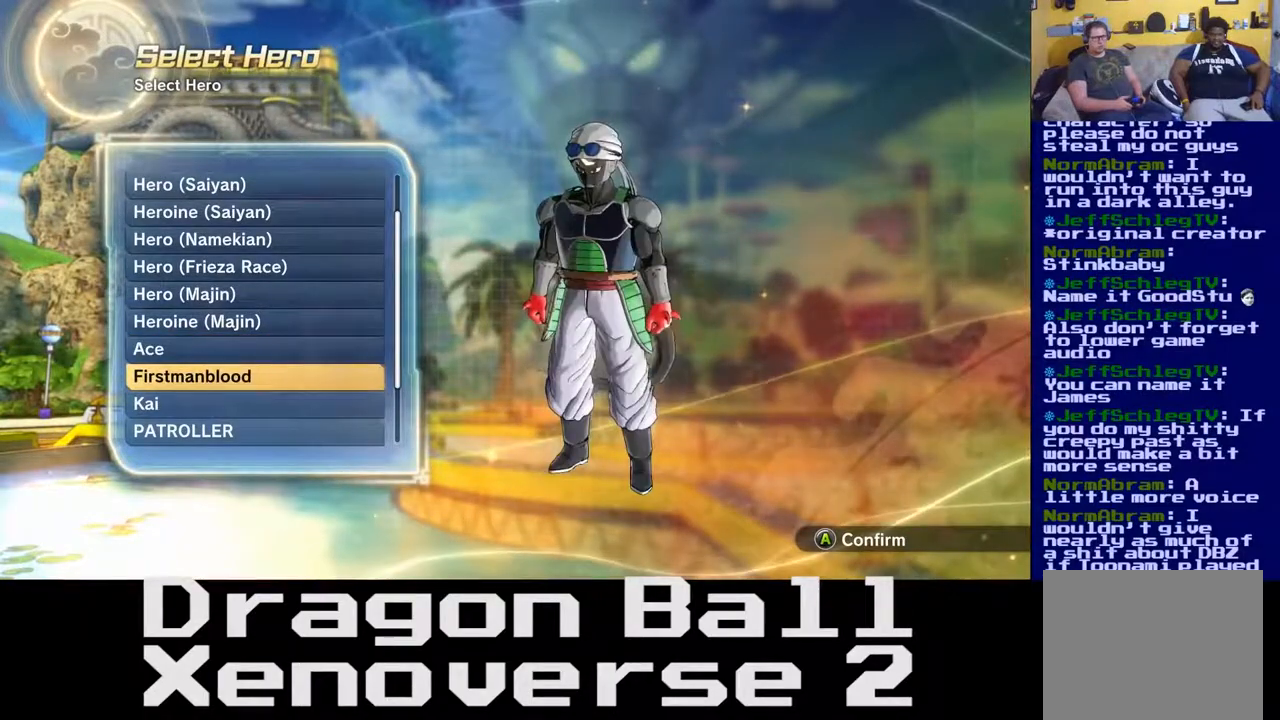
{"buttons": [], "left_stick": "center", "right_stick": "center", "events": []}
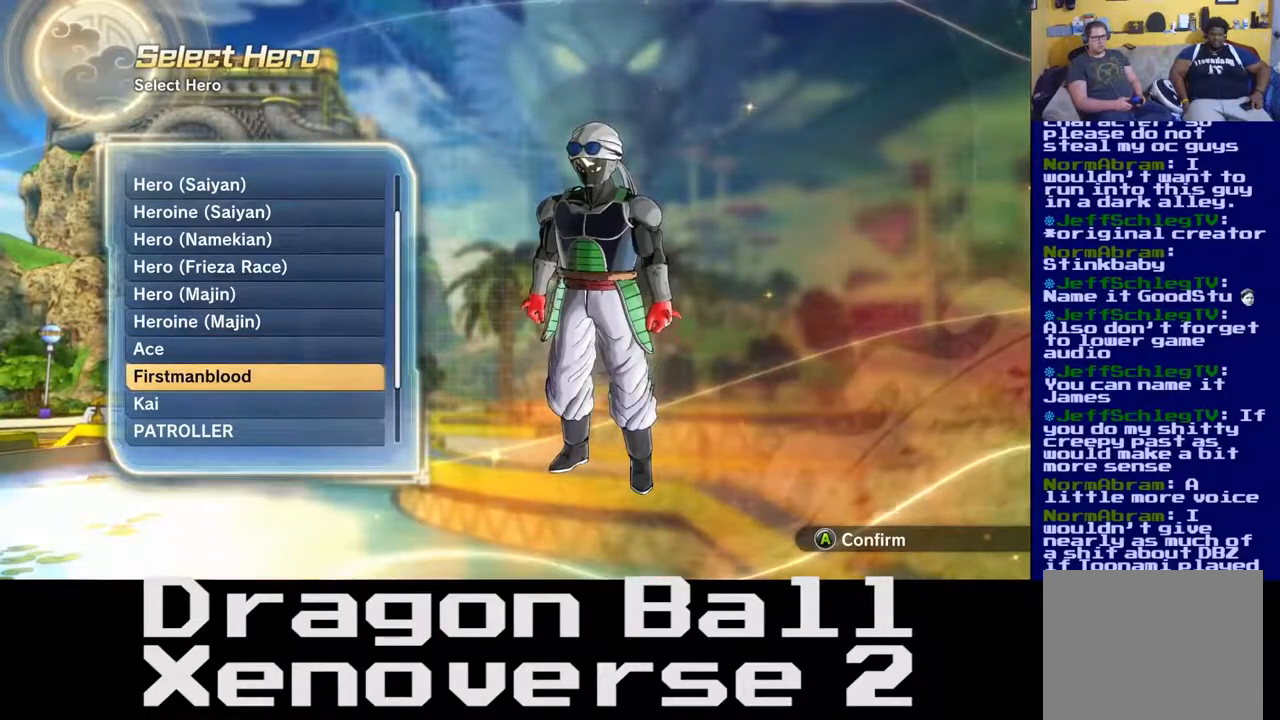
{"buttons": [], "left_stick": "center", "right_stick": "center", "events": []}
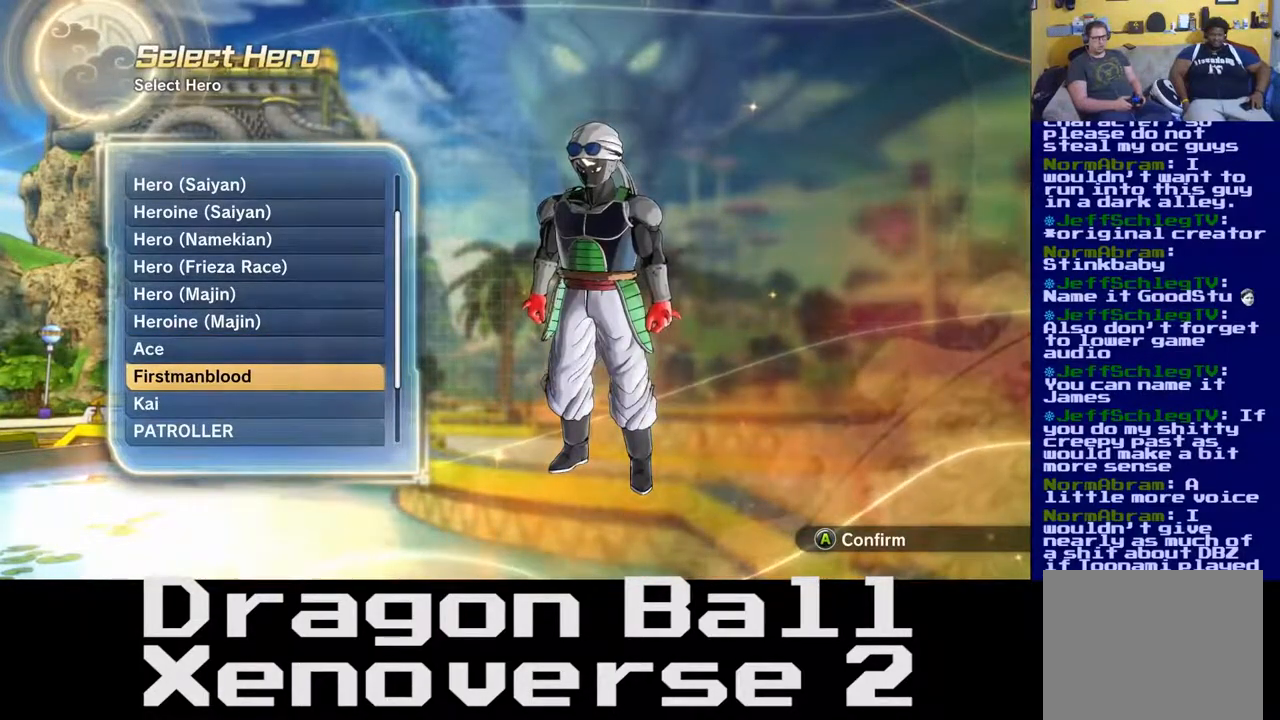
{"buttons": [], "left_stick": "center", "right_stick": "center", "events": []}
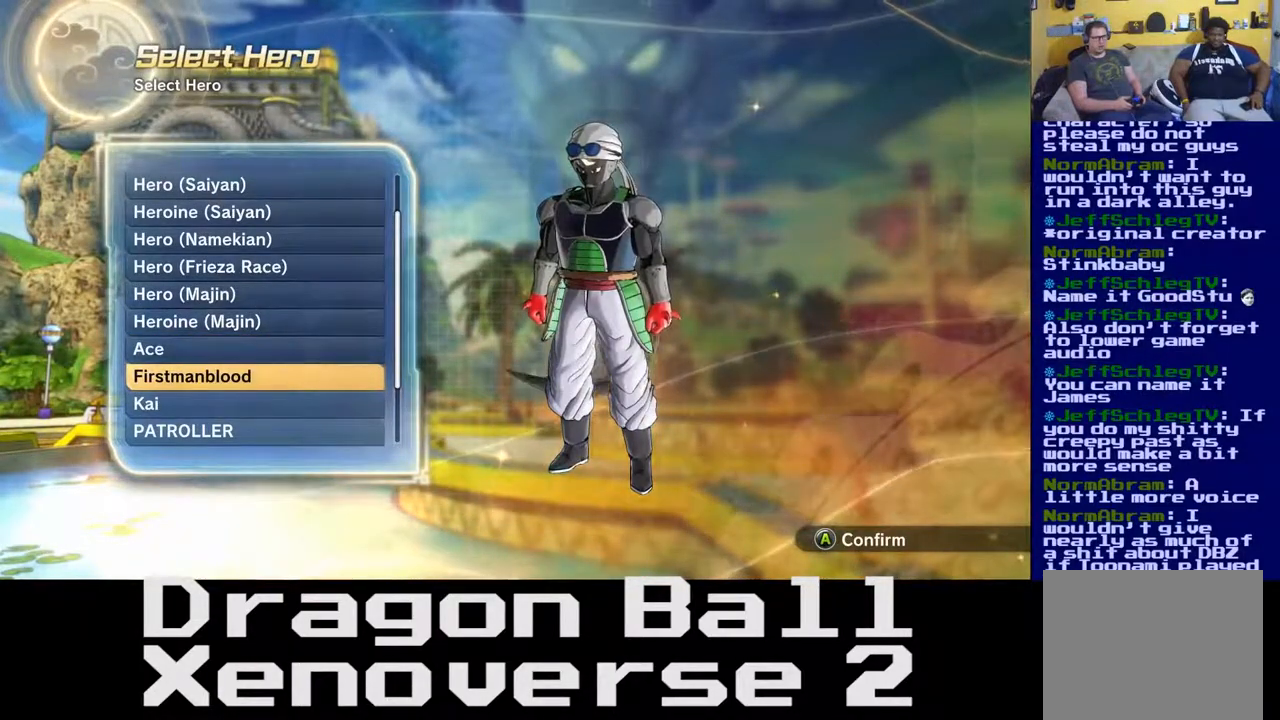
{"buttons": [], "left_stick": "center", "right_stick": "down", "events": [[283, "right_stick", "down"]]}
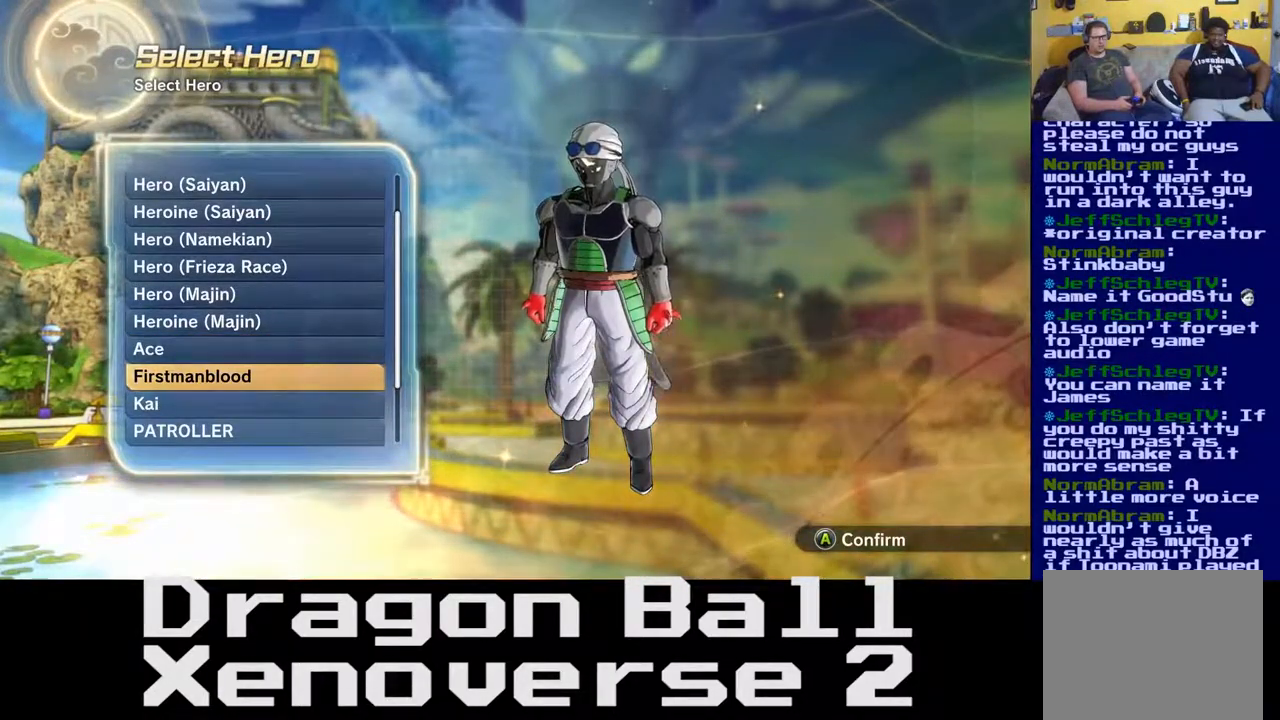
{"buttons": [], "left_stick": "center", "right_stick": "center", "events": [[50, "right_stick", "center"]]}
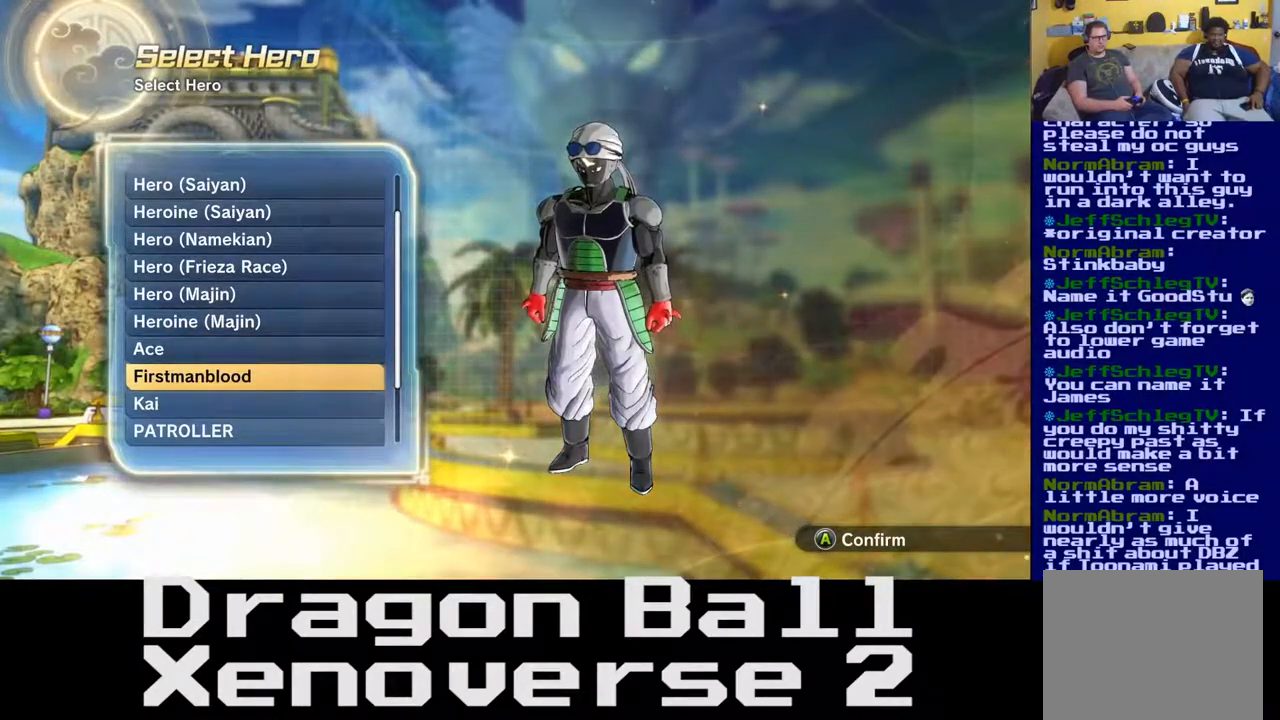
{"buttons": [], "left_stick": "down", "right_stick": "center", "events": [[433, "left_stick", "down"]]}
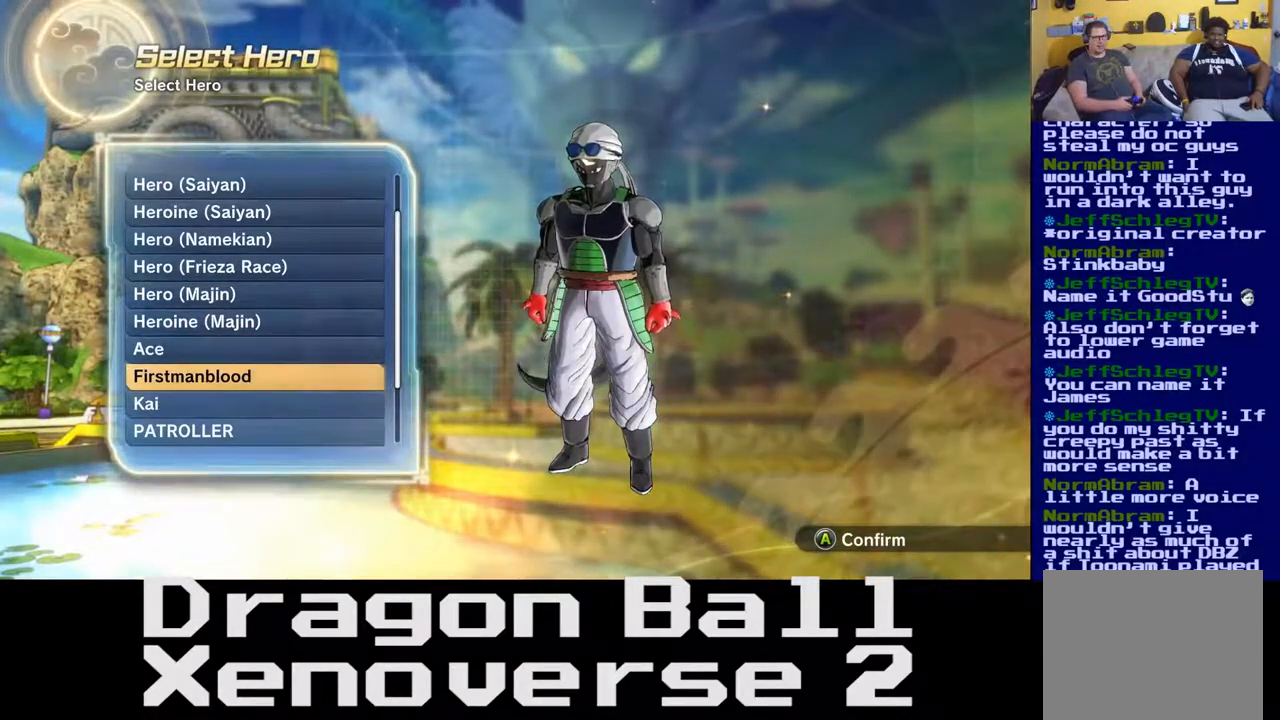
{"buttons": [], "left_stick": "center", "right_stick": "center", "events": [[83, "left_stick", "center"]]}
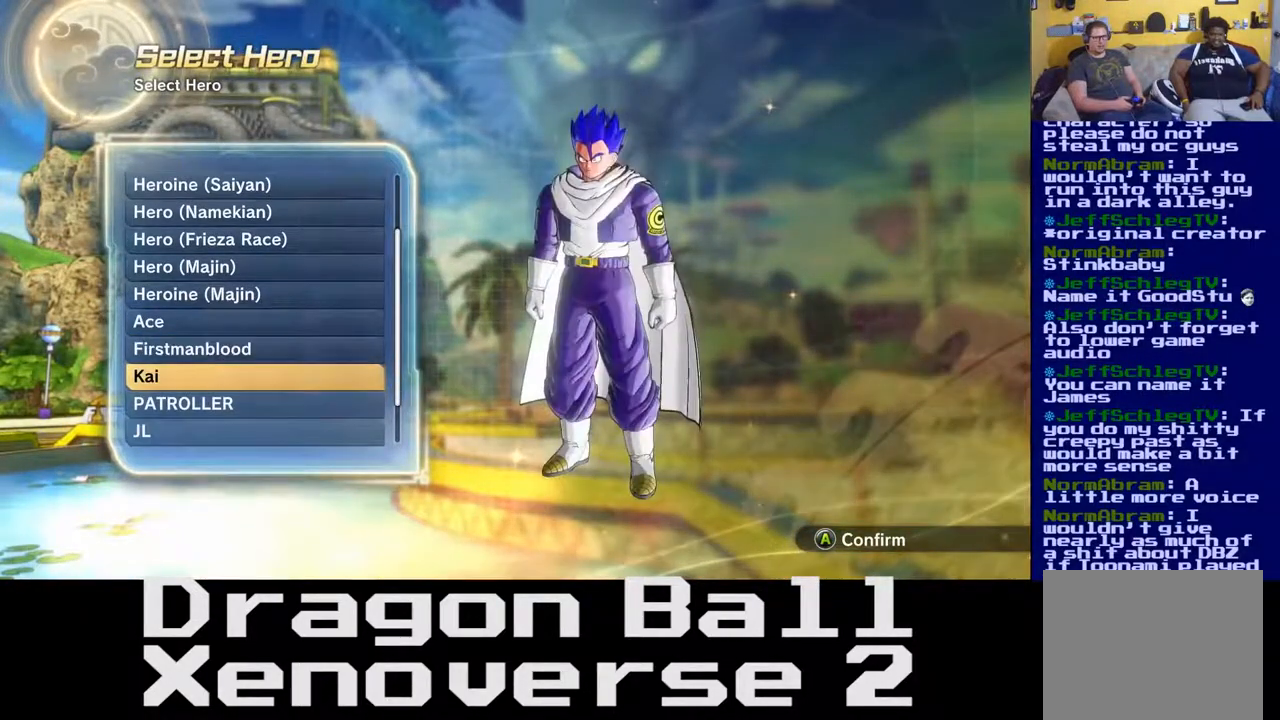
{"buttons": [], "left_stick": "center", "right_stick": "center", "events": []}
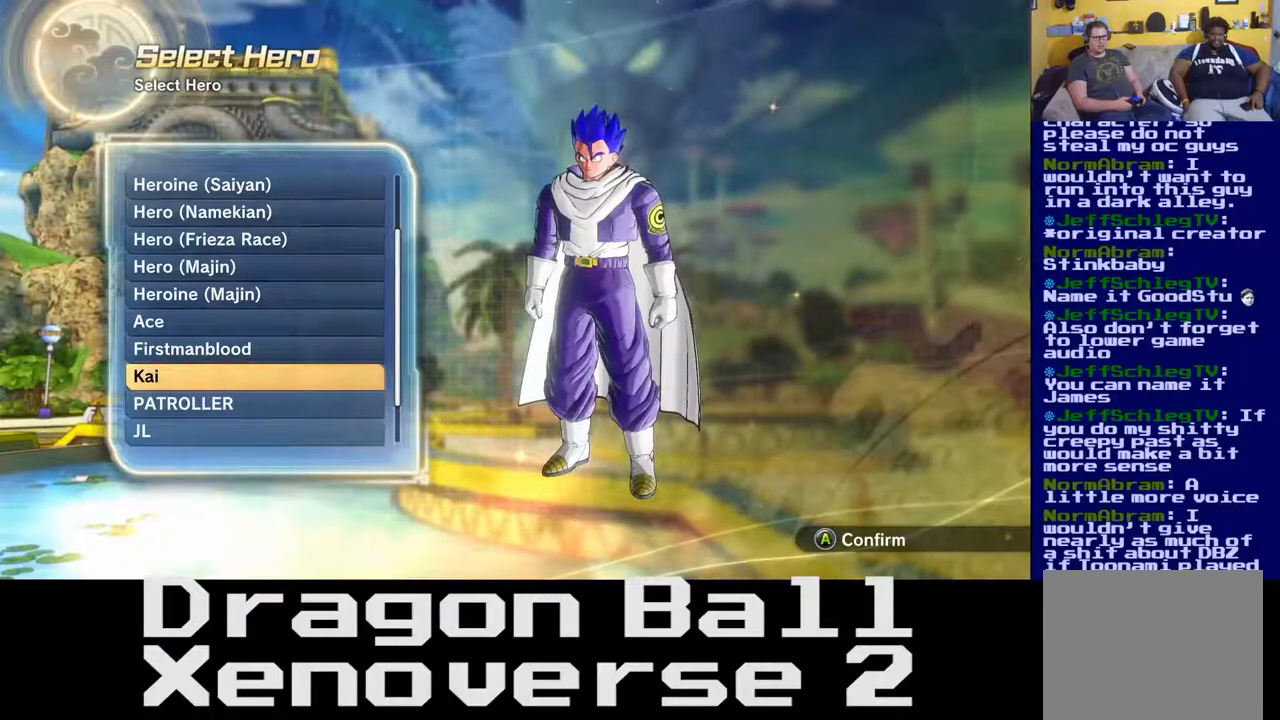
{"buttons": [], "left_stick": "center", "right_stick": "center", "events": []}
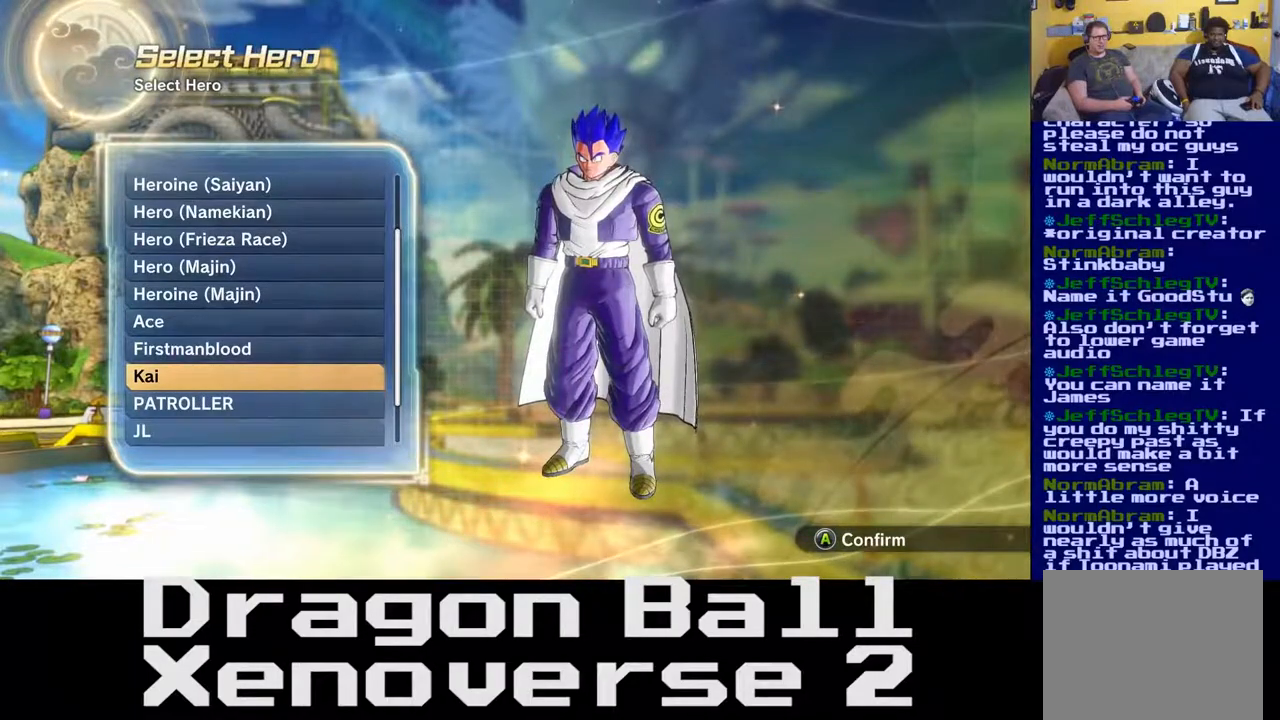
{"buttons": [], "left_stick": "down", "right_stick": "center", "events": [[433, "left_stick", "down"]]}